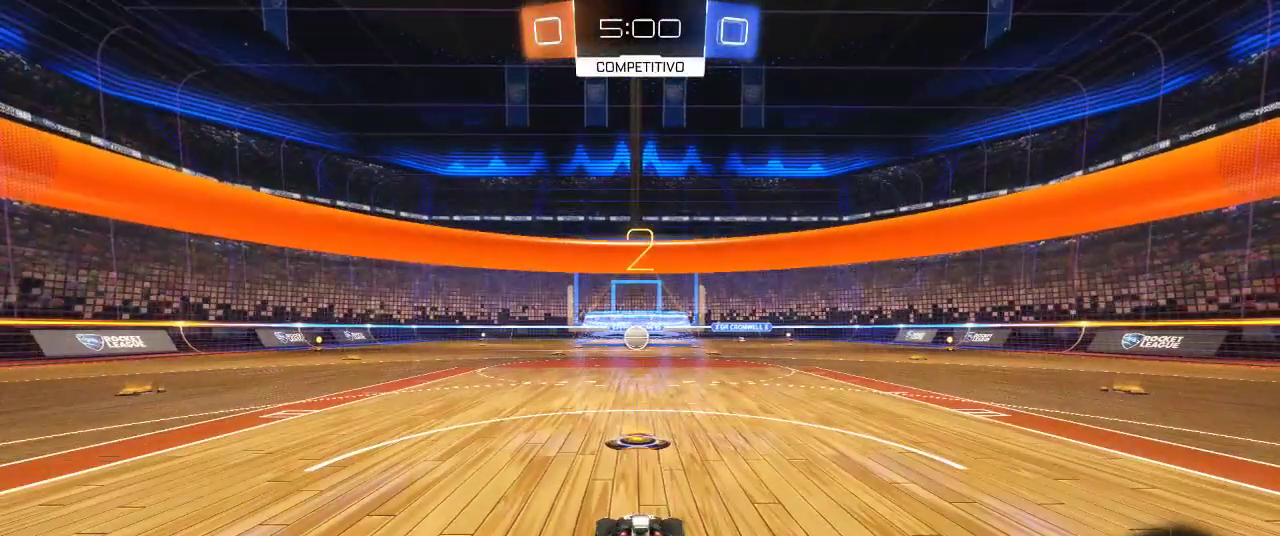
Gameplay with a controller (PlayStation layout); each line is a JSON object with the inputs held at the frame after it. "events" lists button and stick changes between this image and that frame as [ms after this image, input, new state], when the widget could be followed in between.
{"buttons": ["R2"], "left_stick": "center", "right_stick": "center", "events": [[150, "right_stick", "left"], [467, "right_stick", "center"]]}
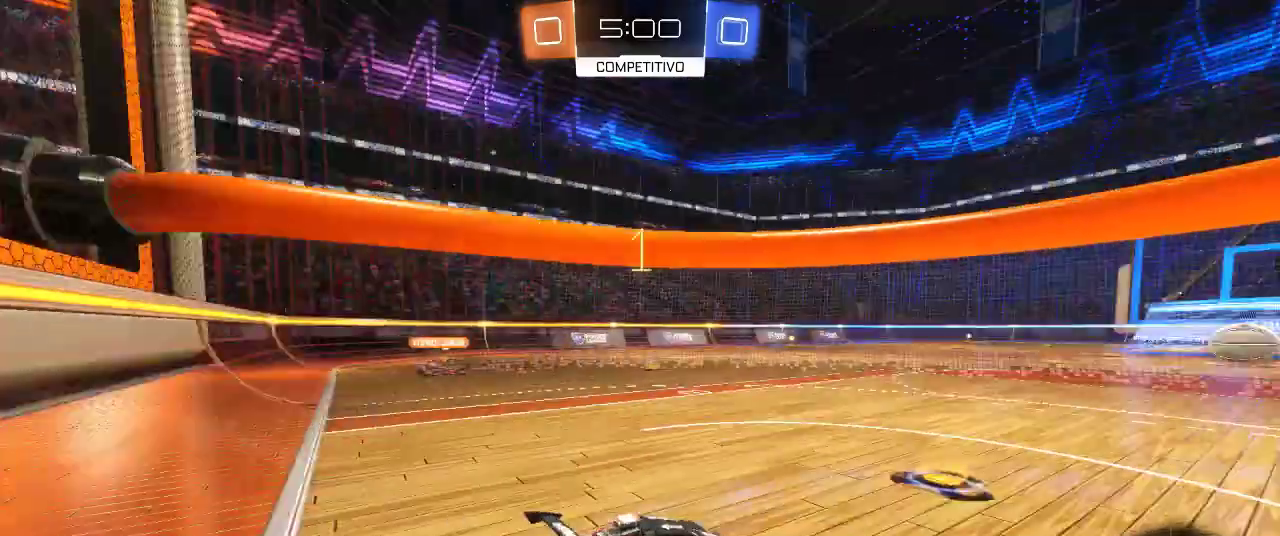
{"buttons": ["R2"], "left_stick": "center", "right_stick": "center", "events": []}
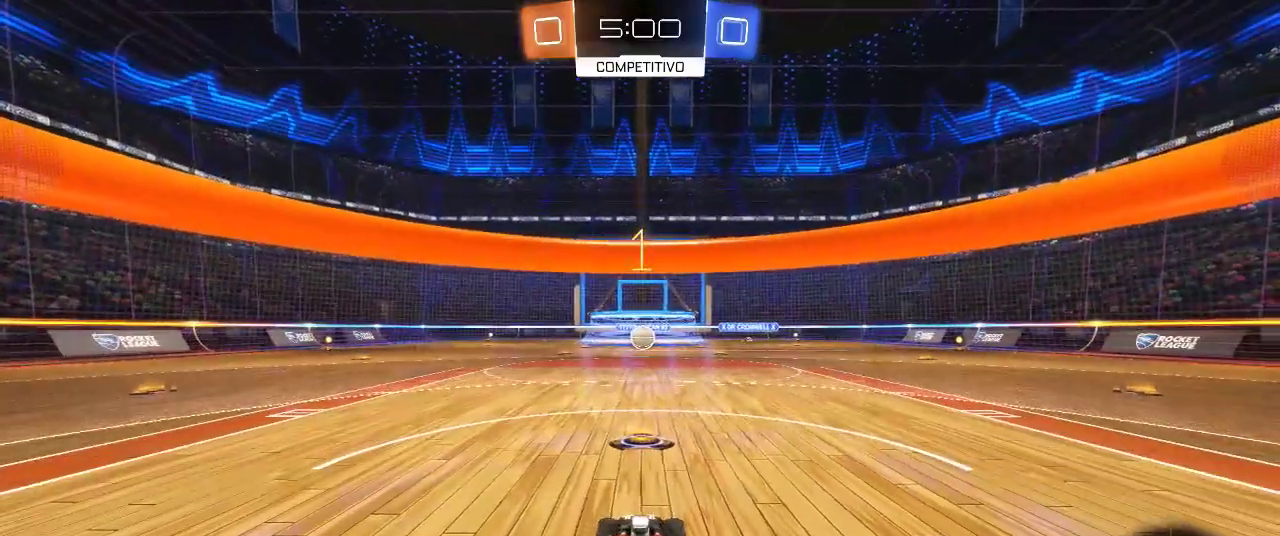
{"buttons": ["R2"], "left_stick": "center", "right_stick": "center", "events": []}
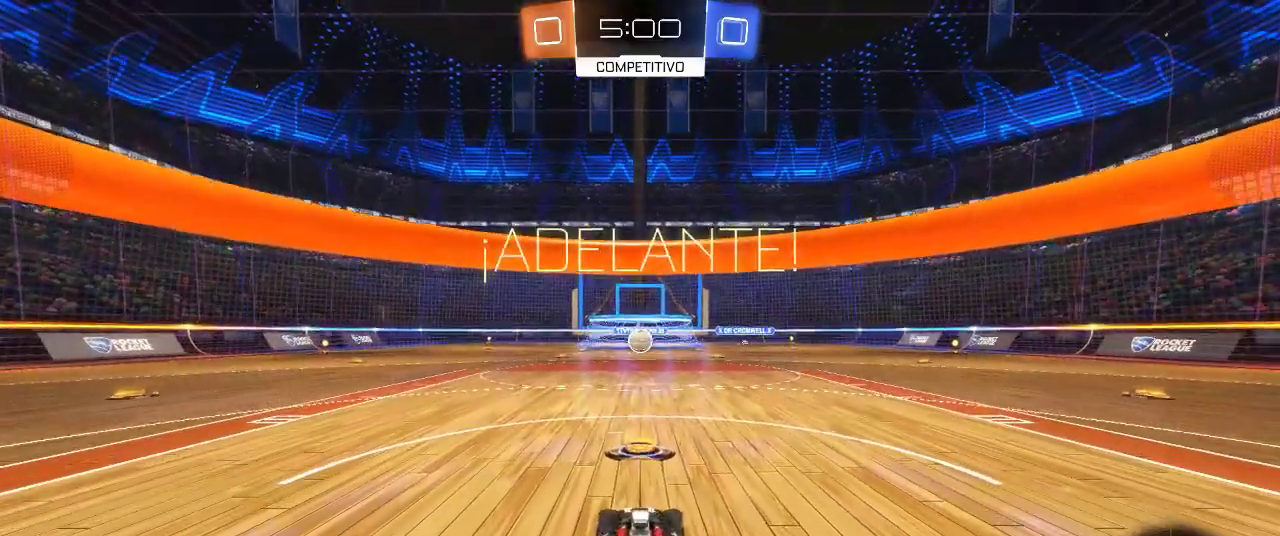
{"buttons": ["R2"], "left_stick": "center", "right_stick": "center", "events": []}
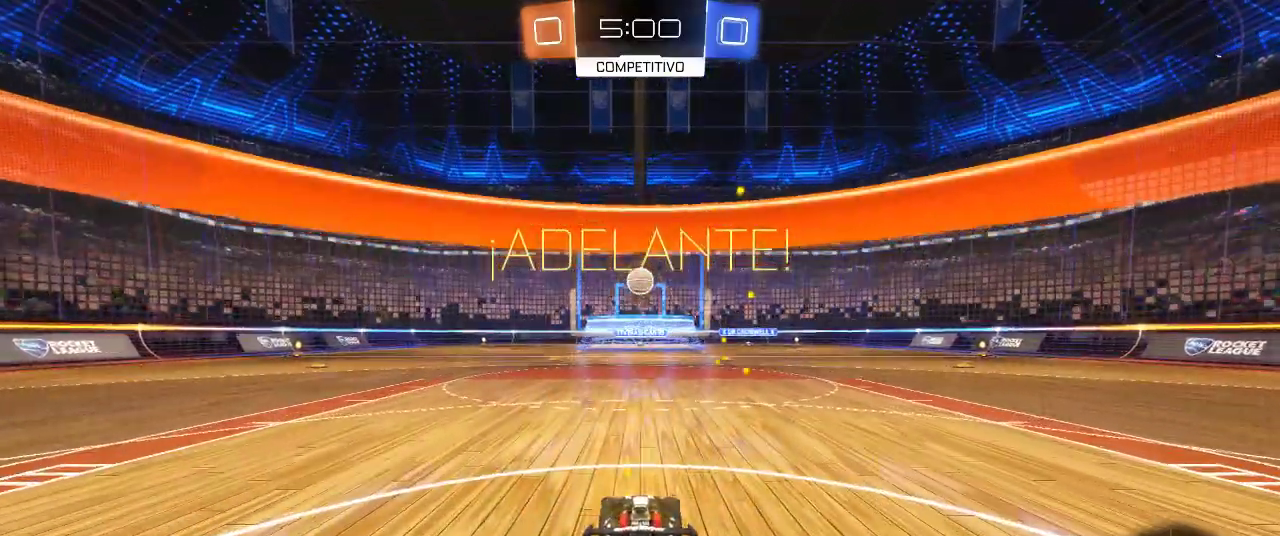
{"buttons": ["CIRCLE", "R2"], "left_stick": "down", "right_stick": "center", "events": [[133, "CROSS", "down"], [200, "CROSS", "up"], [283, "CROSS", "down"], [367, "left_stick", "down"], [400, "CIRCLE", "down"], [483, "CROSS", "up"]]}
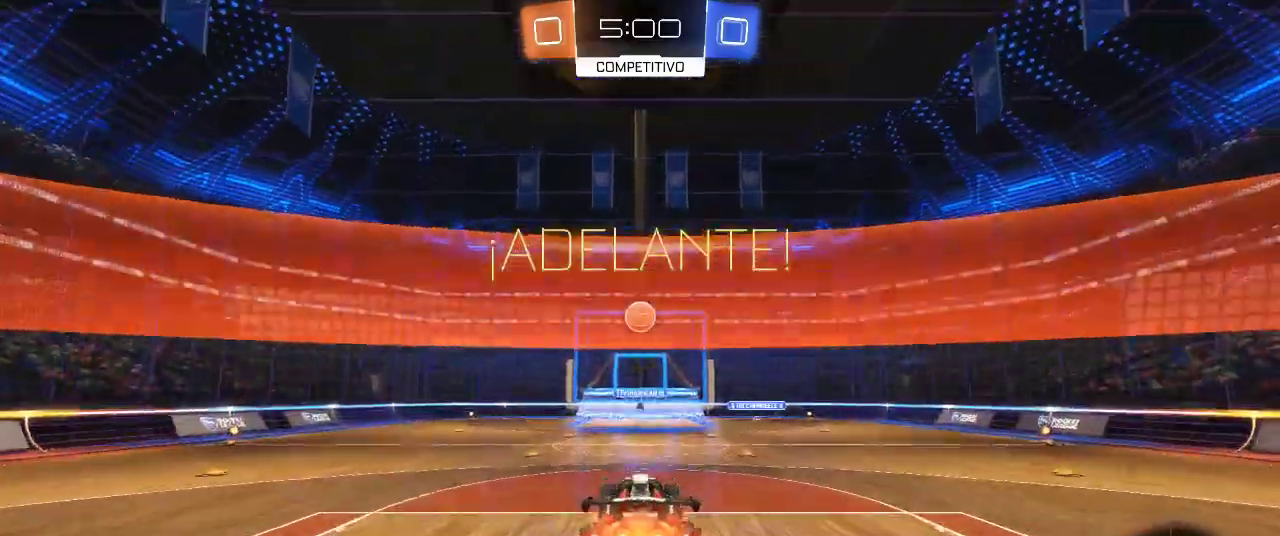
{"buttons": ["CIRCLE", "R2"], "left_stick": "center", "right_stick": "center", "events": [[67, "left_stick", "center"], [233, "left_stick", "down"], [317, "left_stick", "center"]]}
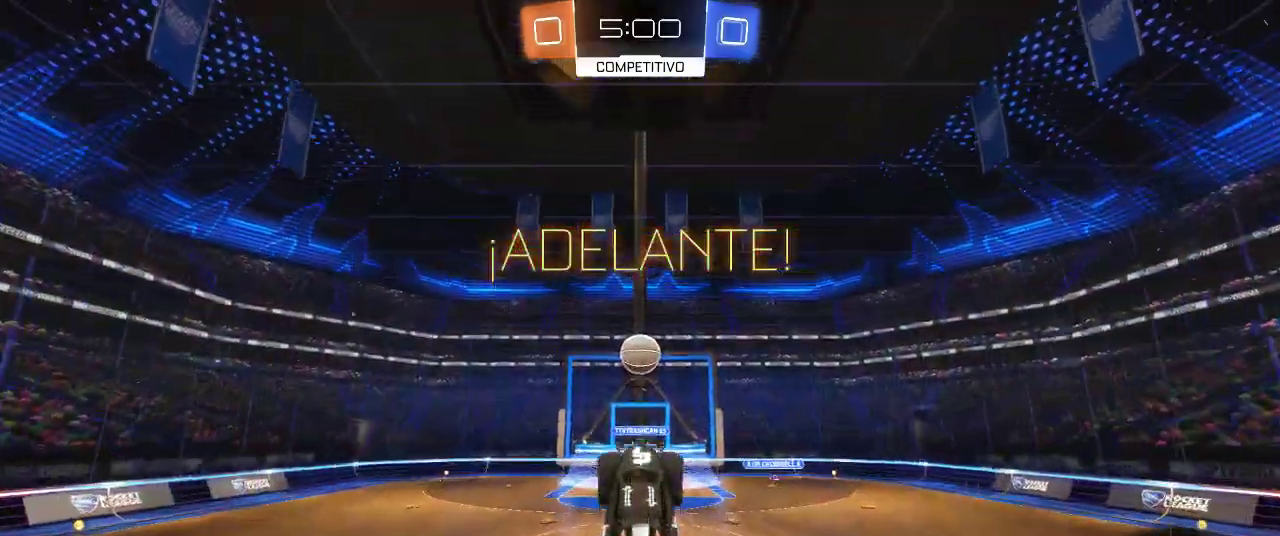
{"buttons": ["CIRCLE", "R2"], "left_stick": "up", "right_stick": "center", "events": [[67, "left_stick", "up-left"], [150, "SQUARE", "down"], [200, "CIRCLE", "up"], [267, "SQUARE", "up"], [383, "CIRCLE", "down"], [383, "left_stick", "center"], [483, "left_stick", "up"]]}
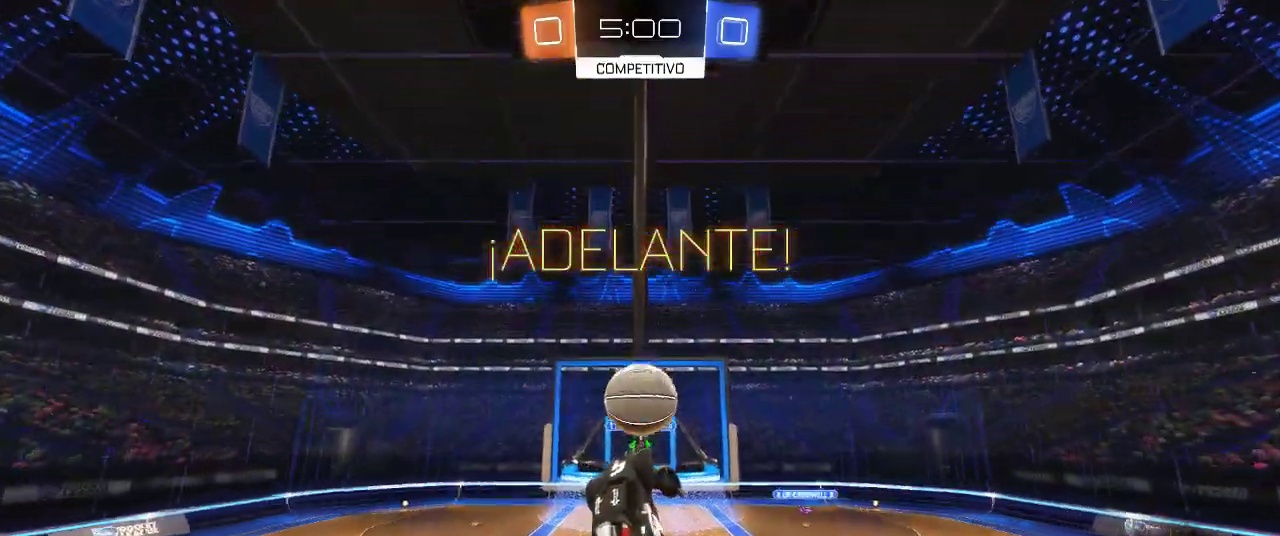
{"buttons": ["R2"], "left_stick": "center", "right_stick": "center", "events": [[50, "CIRCLE", "up"], [50, "L3", "down"], [50, "left_stick", "up-left"], [133, "CIRCLE", "down"], [133, "TRIANGLE", "down"], [167, "L3", "up"], [183, "left_stick", "center"], [317, "TRIANGLE", "up"], [367, "CIRCLE", "up"]]}
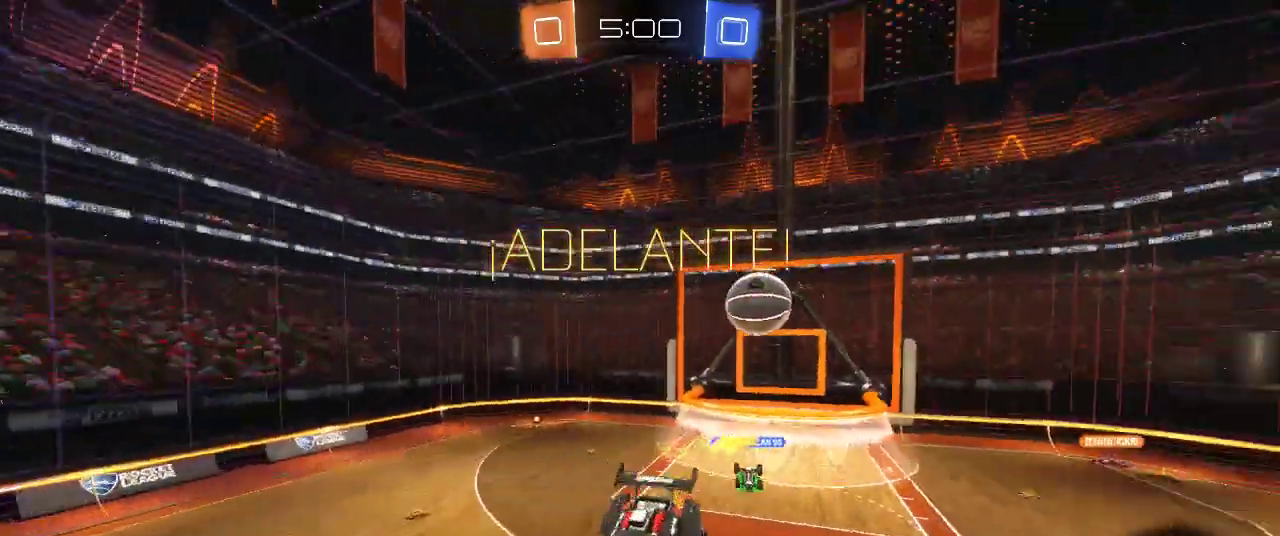
{"buttons": ["R2"], "left_stick": "down", "right_stick": "center", "events": [[433, "left_stick", "down"]]}
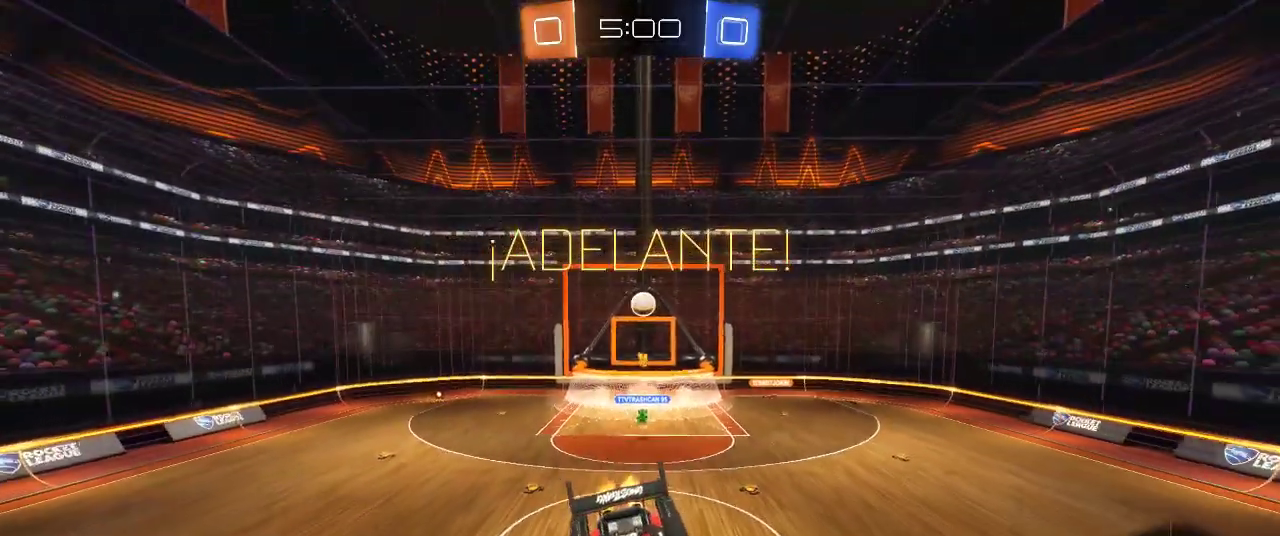
{"buttons": ["R2"], "left_stick": "up-left", "right_stick": "center", "events": [[183, "left_stick", "center"], [367, "left_stick", "up"], [500, "left_stick", "up-left"]]}
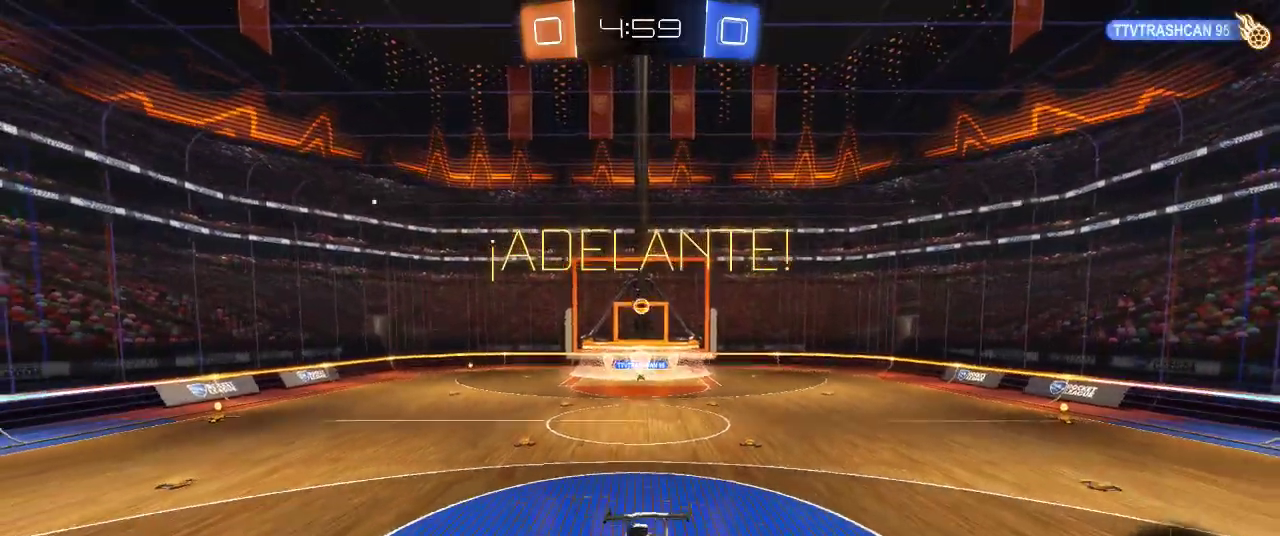
{"buttons": ["R2"], "left_stick": "down-left", "right_stick": "center", "events": [[50, "left_stick", "left"], [467, "left_stick", "down-left"]]}